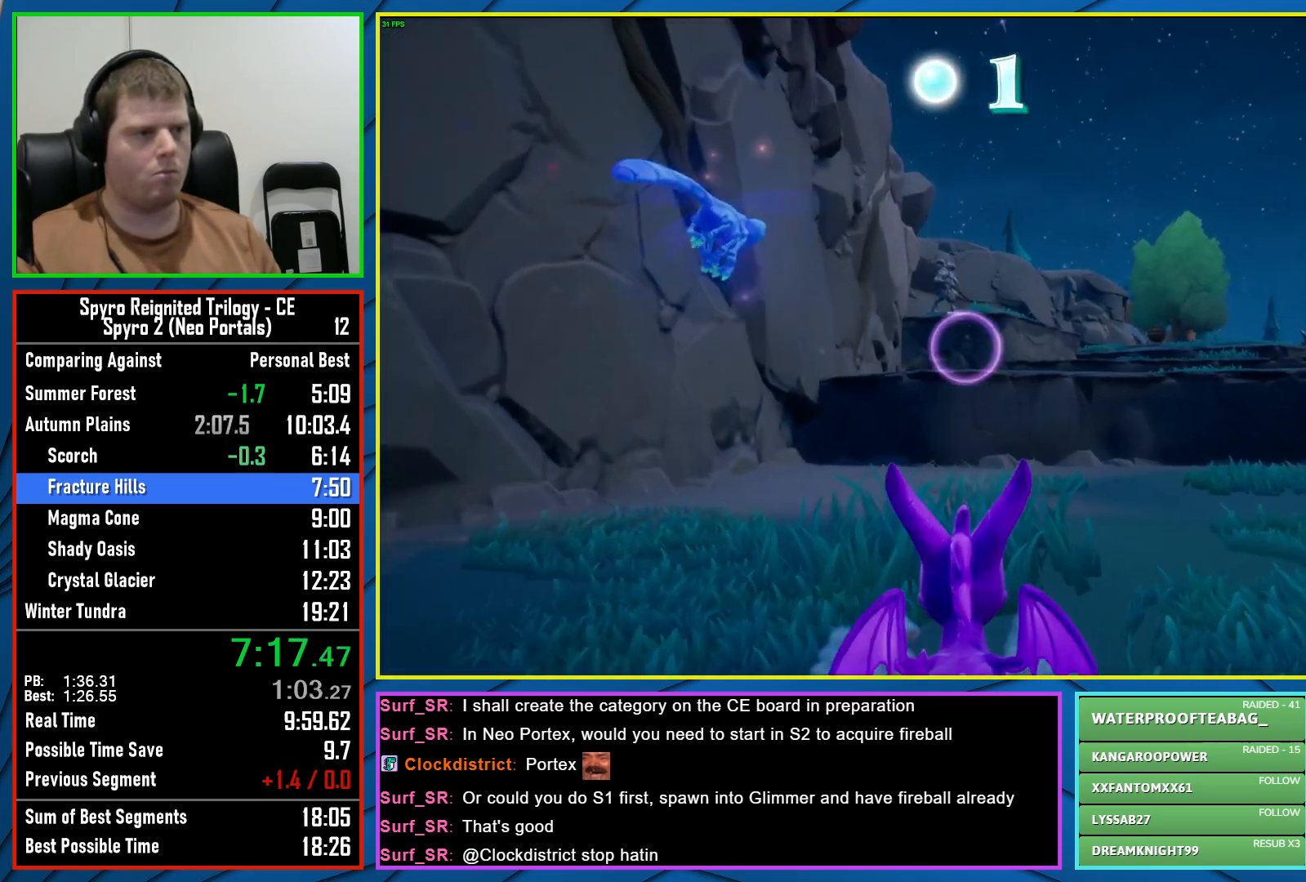
Gameplay with a controller (Xbox layout); each line is a JSON object with the inputs held at the frame after it. "events" lists button and stick changes between this image and that frame as [ms after this image, input, new state], when the widget could be followed in between.
{"buttons": ["B"], "left_stick": "center", "right_stick": "center", "events": [[167, "left_stick", "down"], [250, "left_stick", "center"], [433, "B", "down"]]}
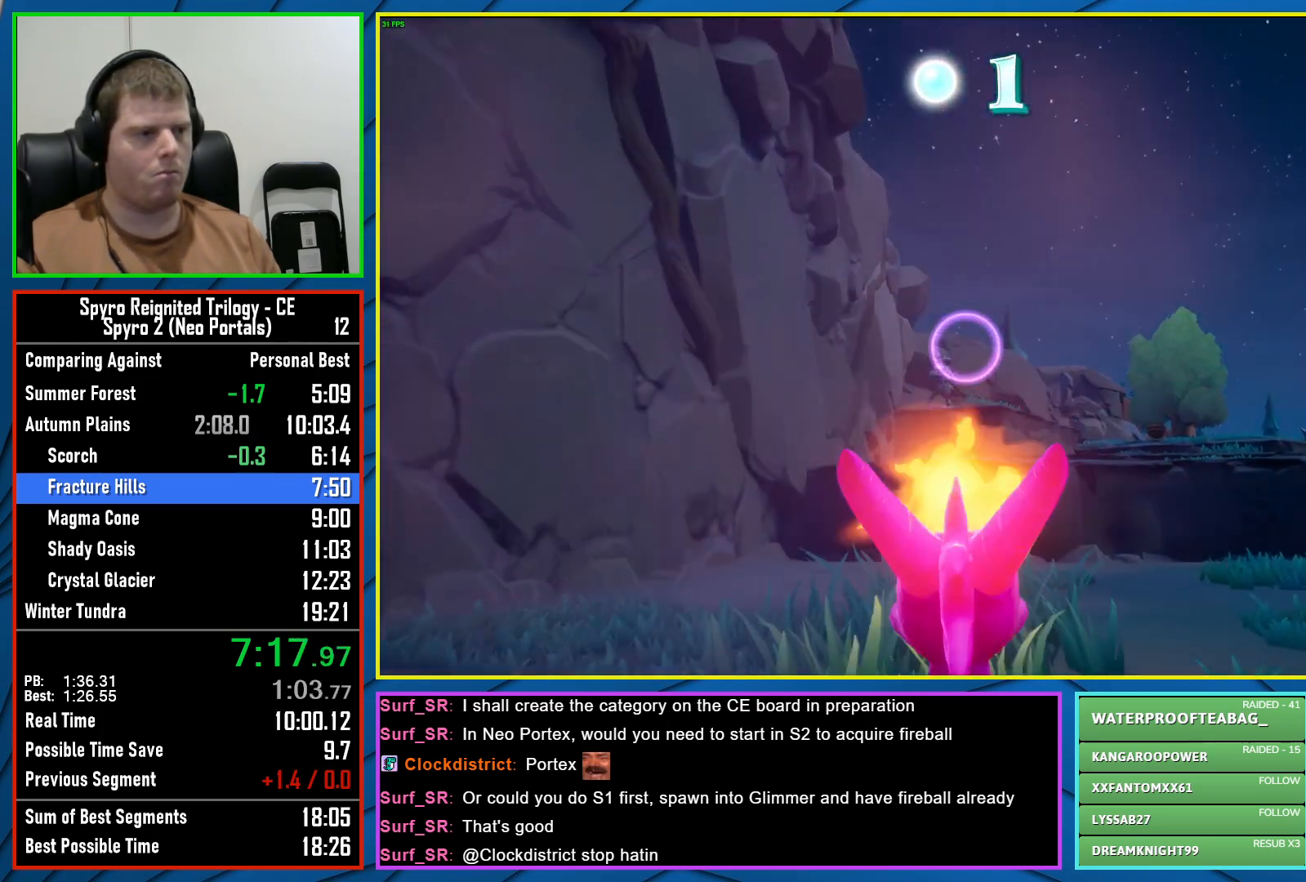
{"buttons": ["B"], "left_stick": "center", "right_stick": "center", "events": [[17, "B", "up"], [100, "left_stick", "left"], [183, "left_stick", "center"], [400, "left_stick", "up"], [467, "B", "down"], [483, "left_stick", "center"]]}
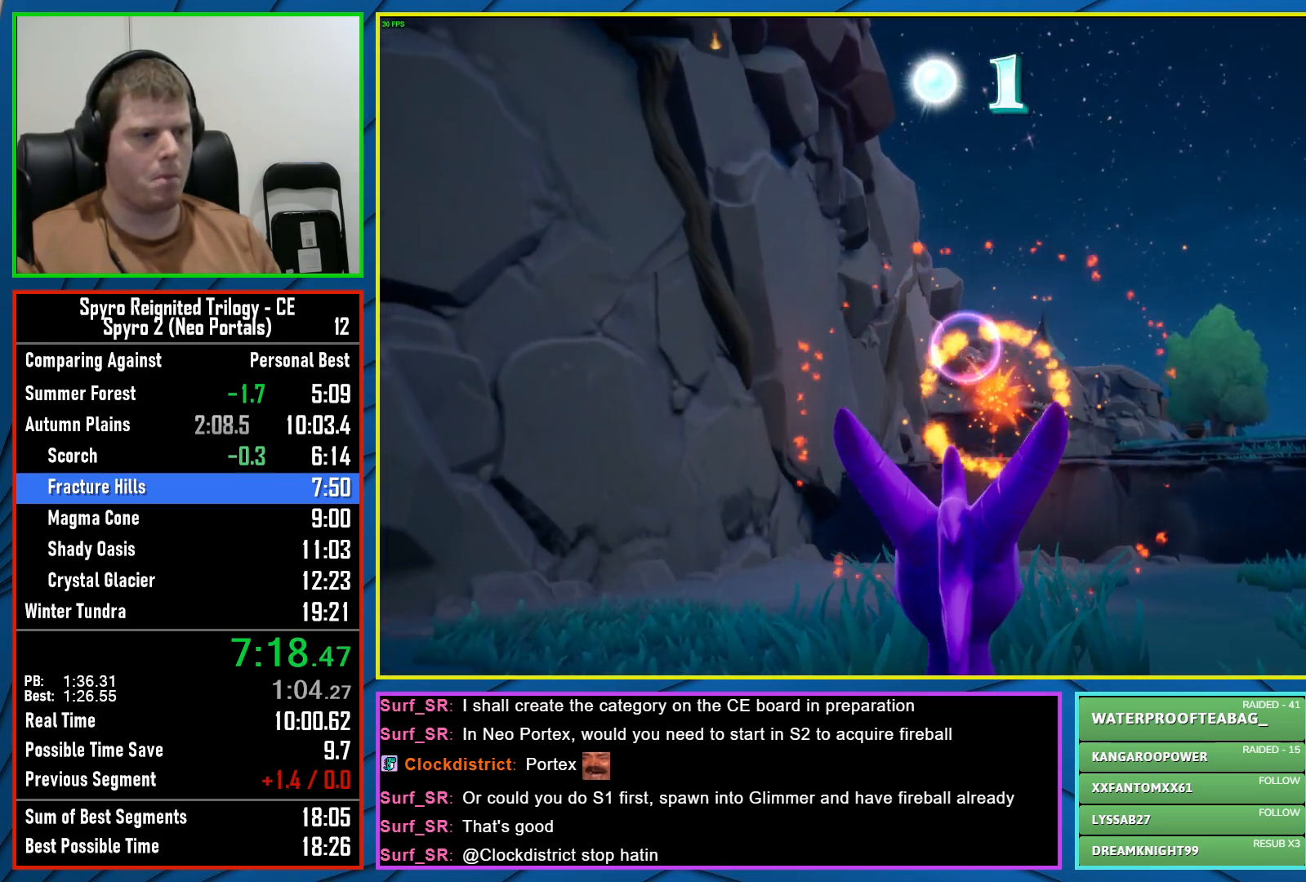
{"buttons": [], "left_stick": "center", "right_stick": "center", "events": [[67, "B", "up"], [133, "B", "down"], [233, "B", "up"], [267, "left_stick", "right"], [383, "left_stick", "up-right"], [483, "left_stick", "center"]]}
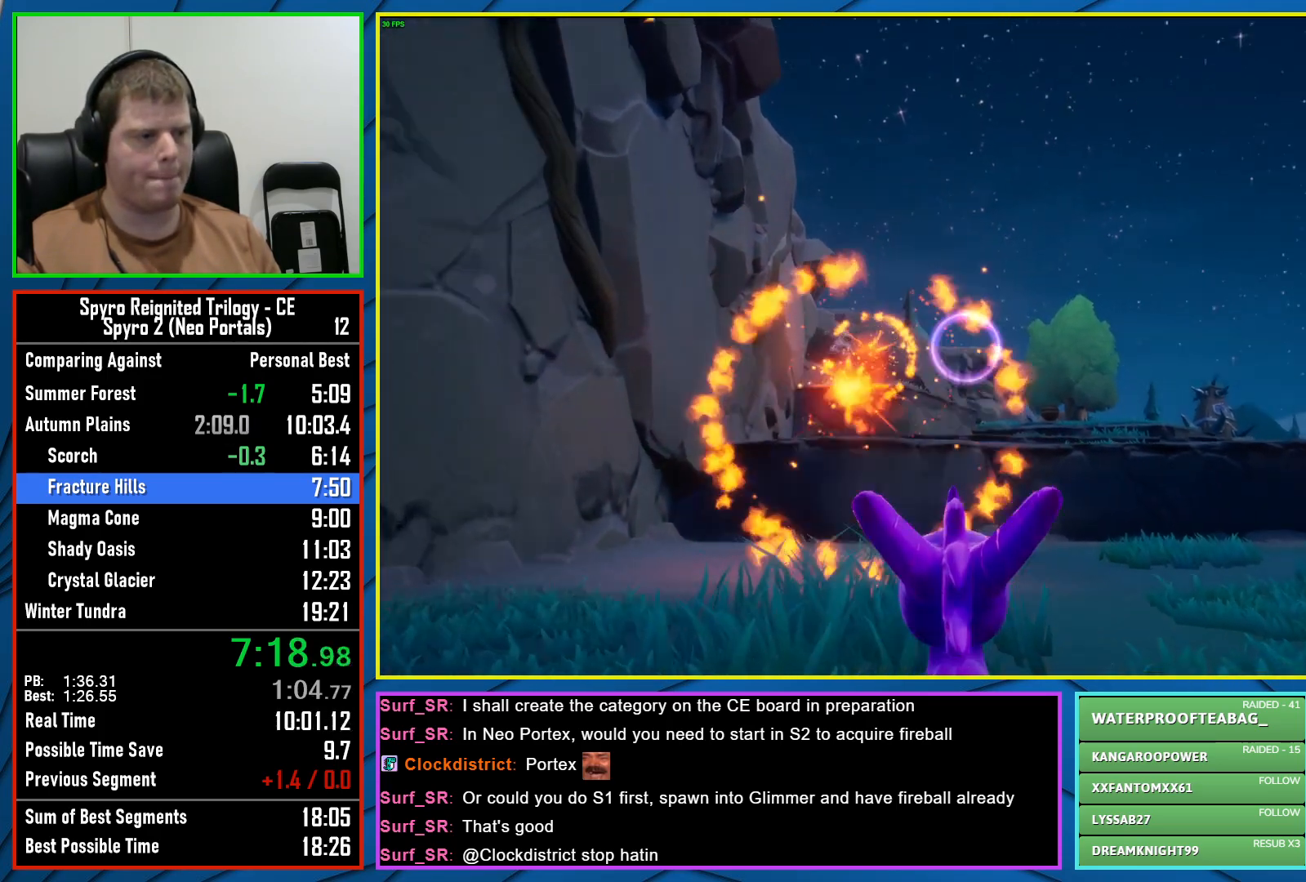
{"buttons": [], "left_stick": "center", "right_stick": "center", "events": [[183, "left_stick", "left"], [217, "B", "down"], [233, "left_stick", "center"], [300, "B", "up"]]}
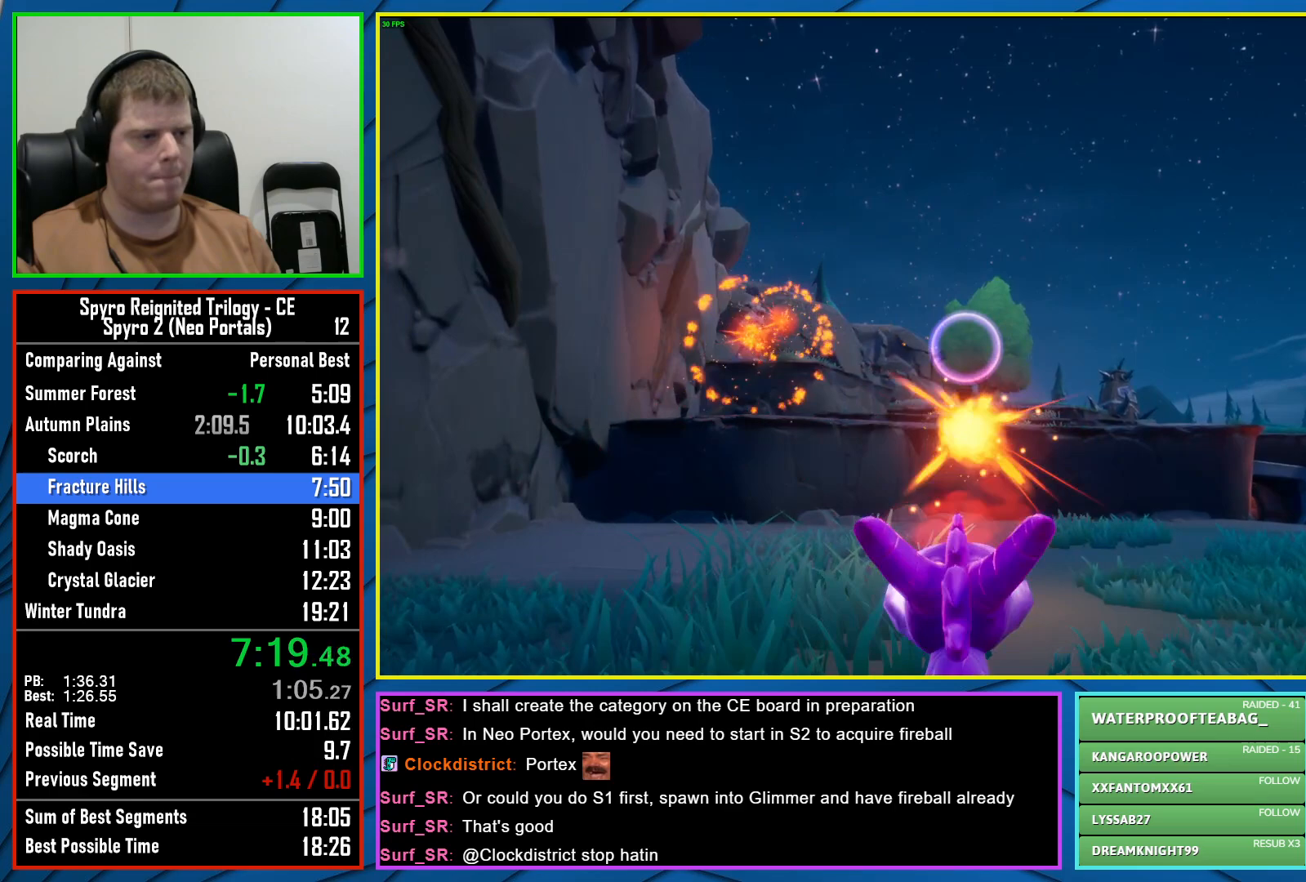
{"buttons": [], "left_stick": "center", "right_stick": "center", "events": [[200, "Y", "down"], [267, "Y", "up"]]}
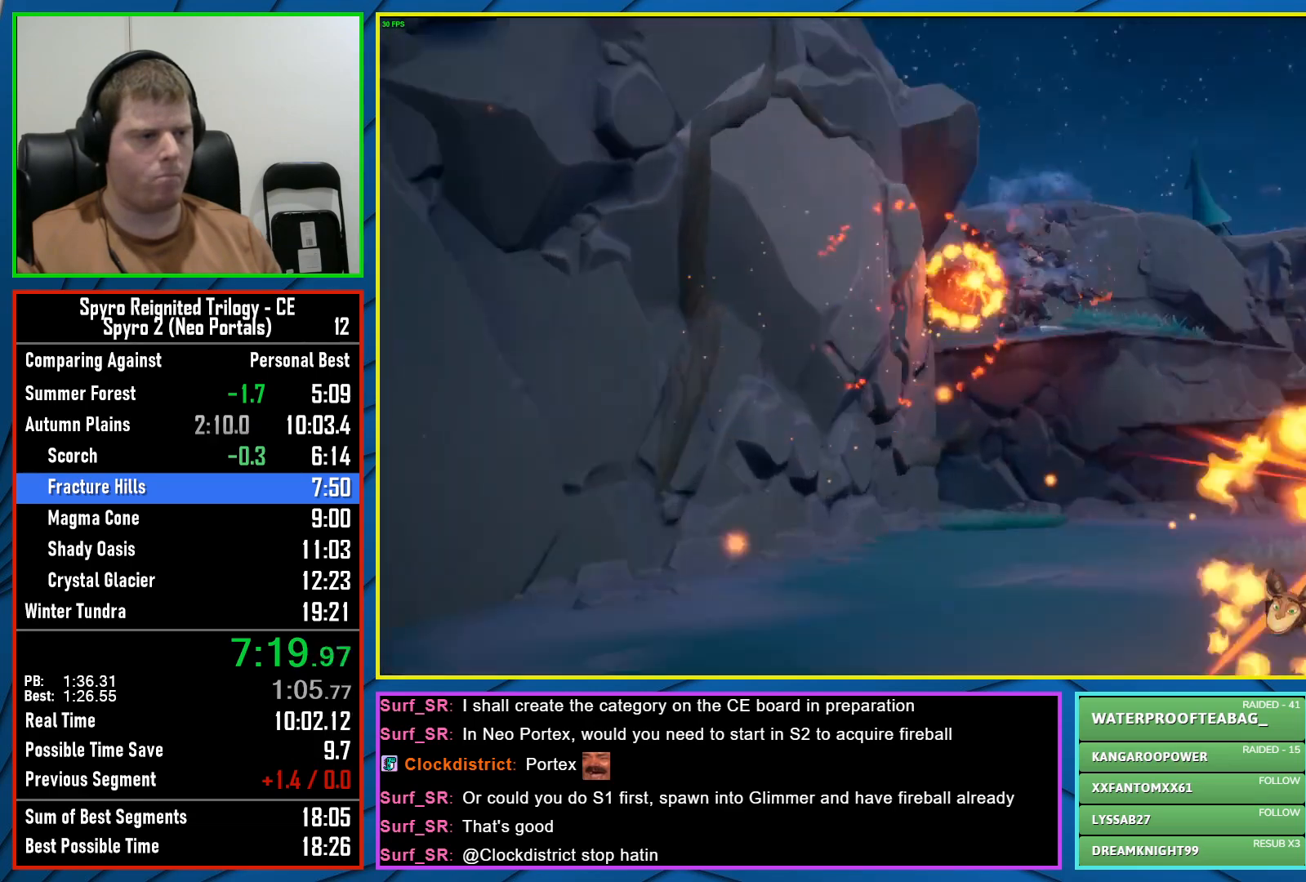
{"buttons": [], "left_stick": "center", "right_stick": "center", "events": [[100, "Y", "down"], [183, "Y", "up"], [267, "Y", "down"], [317, "Y", "up"], [433, "Y", "down"], [483, "Y", "up"]]}
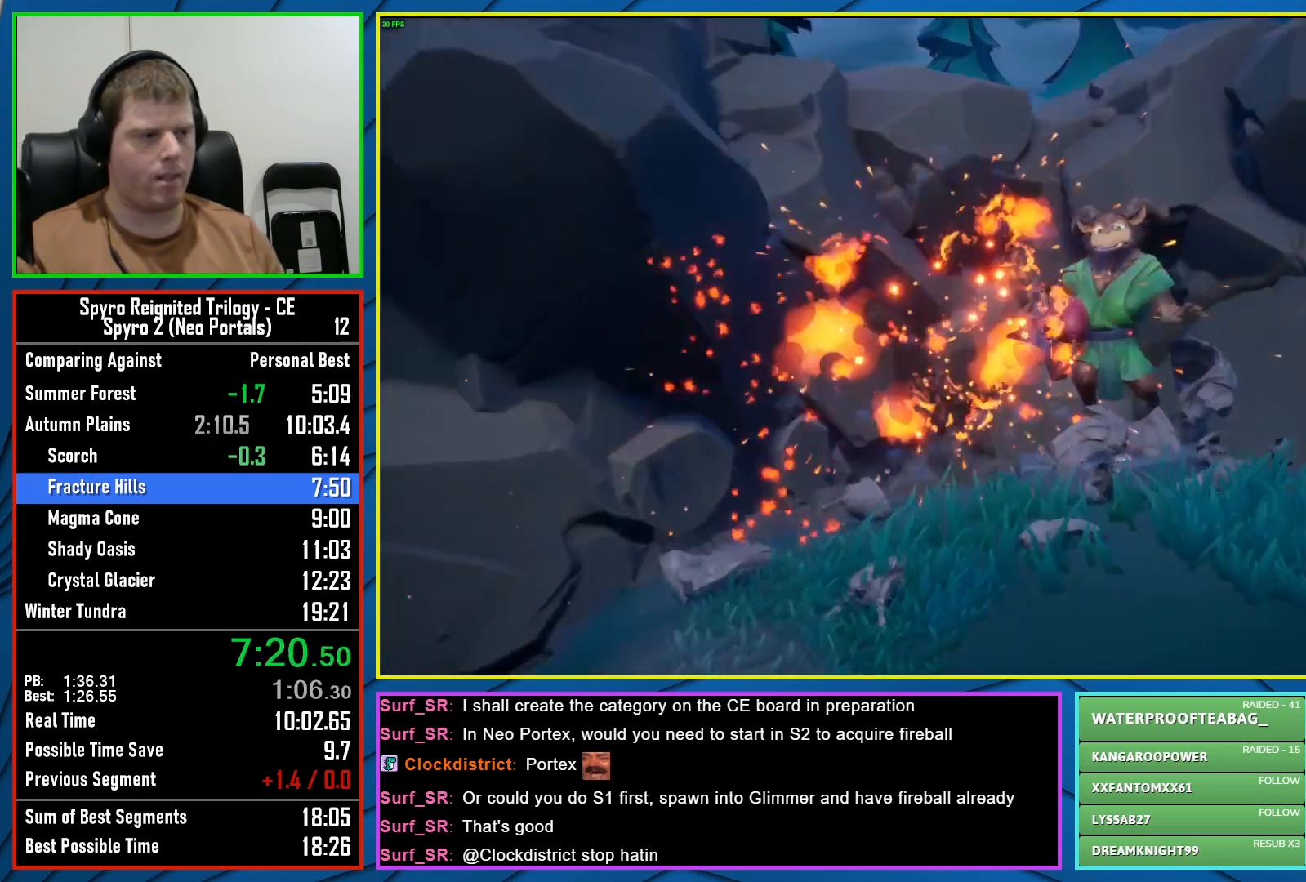
{"buttons": [], "left_stick": "center", "right_stick": "center", "events": [[67, "Y", "down"], [150, "Y", "up"], [233, "Y", "down"], [317, "Y", "up"], [383, "Y", "down"], [467, "Y", "up"]]}
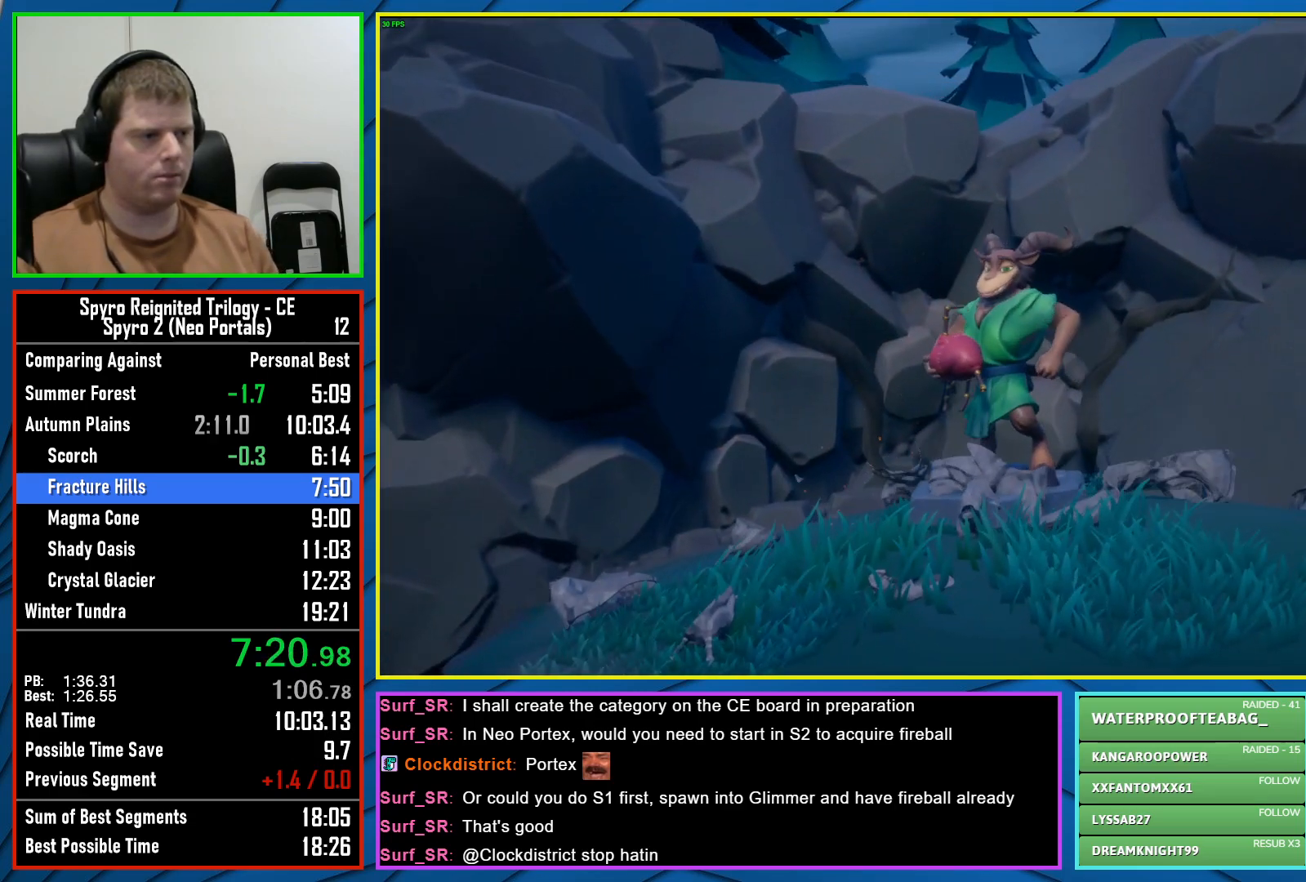
{"buttons": ["Y"], "left_stick": "center", "right_stick": "center", "events": [[50, "Y", "down"], [100, "Y", "up"], [200, "Y", "down"], [267, "Y", "up"], [350, "Y", "down"], [400, "Y", "up"], [483, "Y", "down"]]}
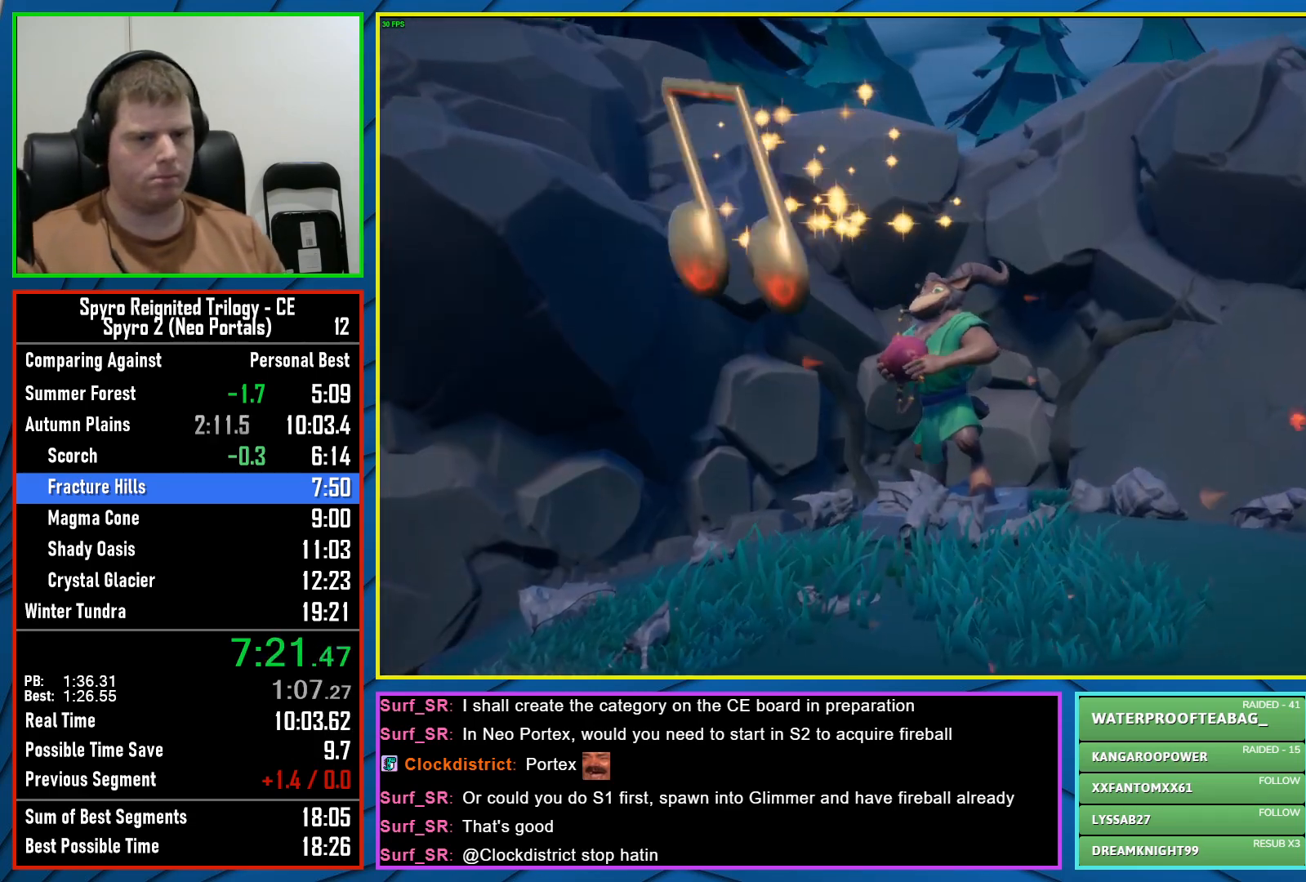
{"buttons": ["Y"], "left_stick": "center", "right_stick": "center", "events": [[50, "Y", "up"], [167, "Y", "down"], [217, "Y", "up"], [317, "Y", "down"], [350, "Y", "up"], [467, "Y", "down"]]}
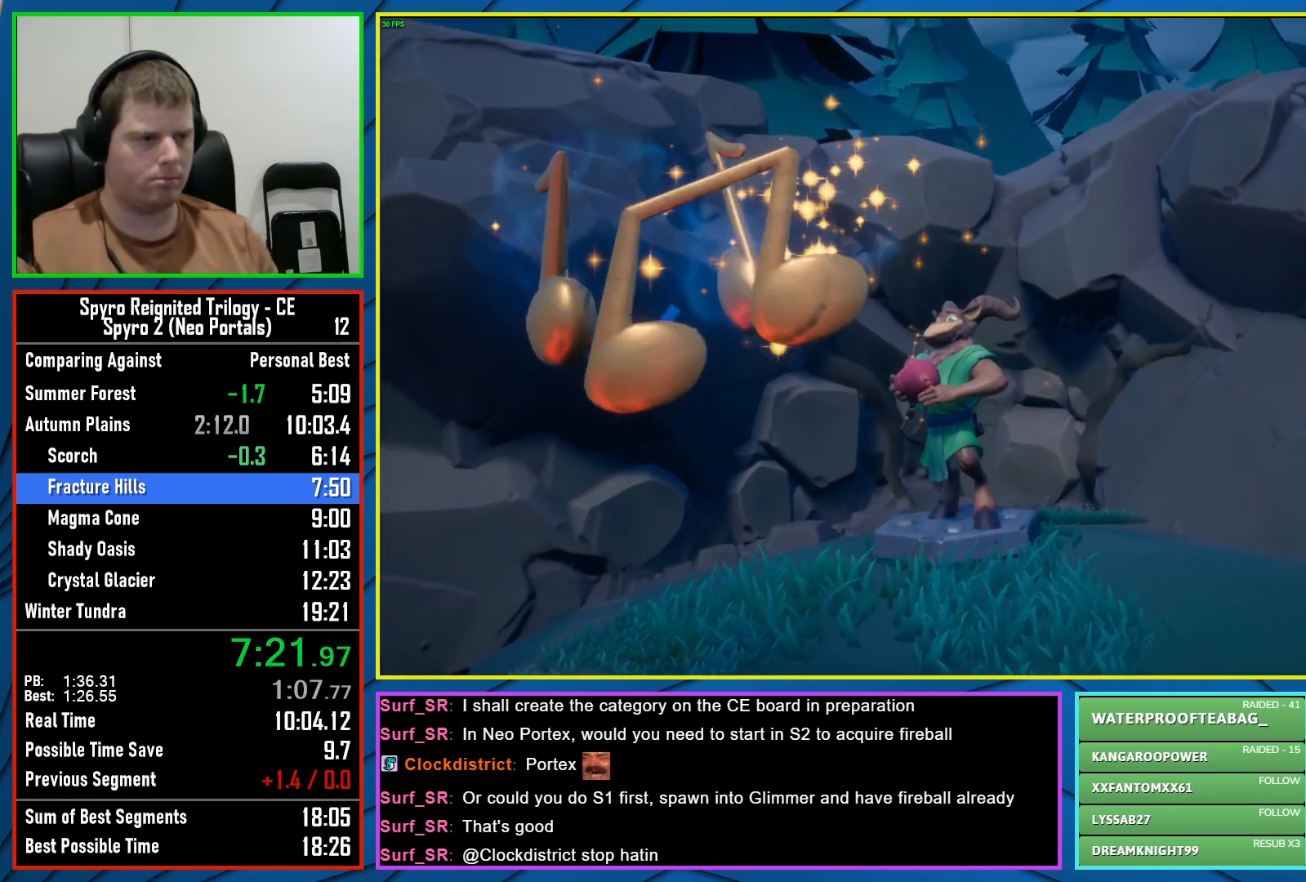
{"buttons": [], "left_stick": "center", "right_stick": "center", "events": [[33, "Y", "up"], [100, "Y", "down"], [183, "Y", "up"], [267, "Y", "down"], [317, "Y", "up"], [400, "Y", "down"], [483, "Y", "up"]]}
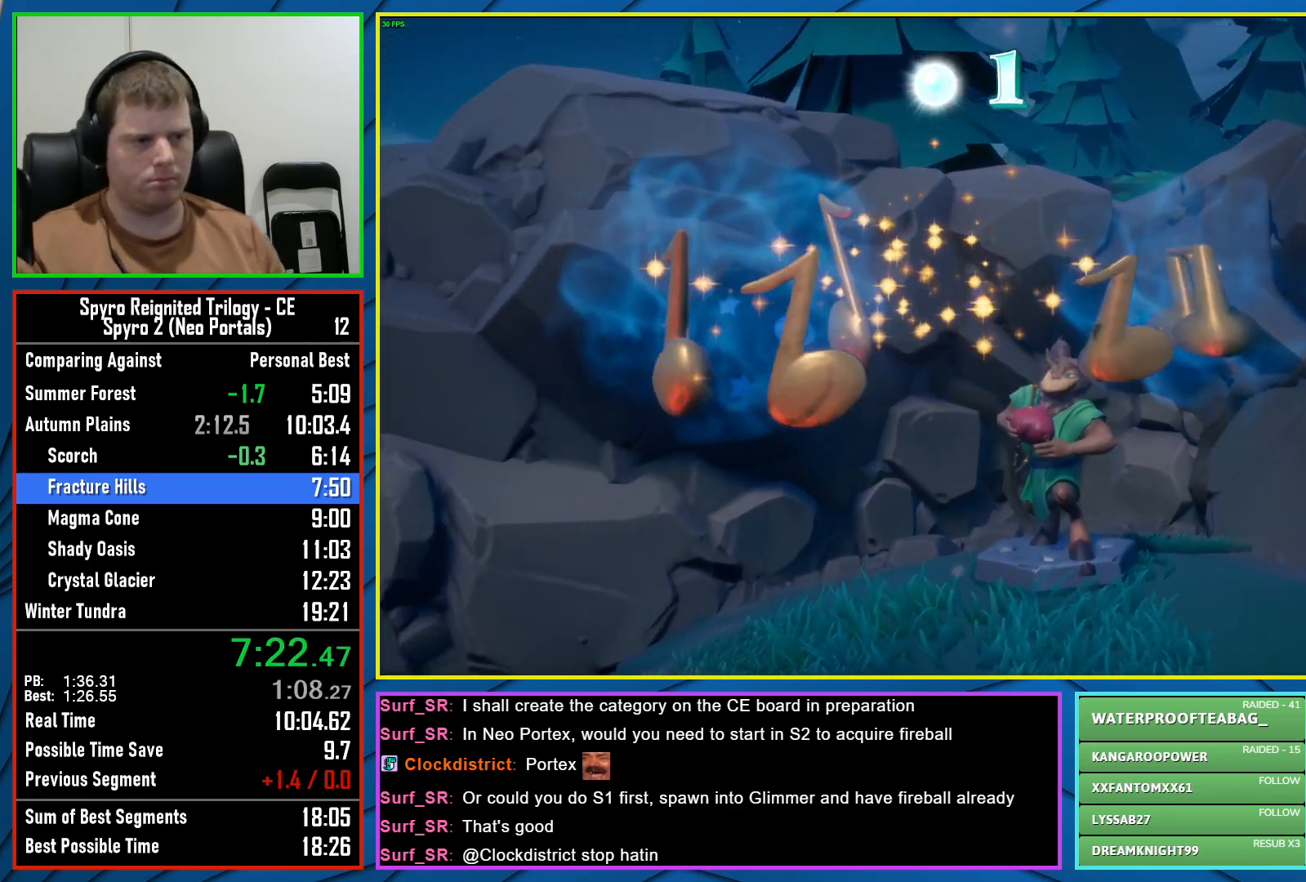
{"buttons": [], "left_stick": "center", "right_stick": "center", "events": [[50, "Y", "down"], [133, "Y", "up"], [233, "Y", "down"], [267, "Y", "up"], [383, "Y", "down"], [433, "Y", "up"]]}
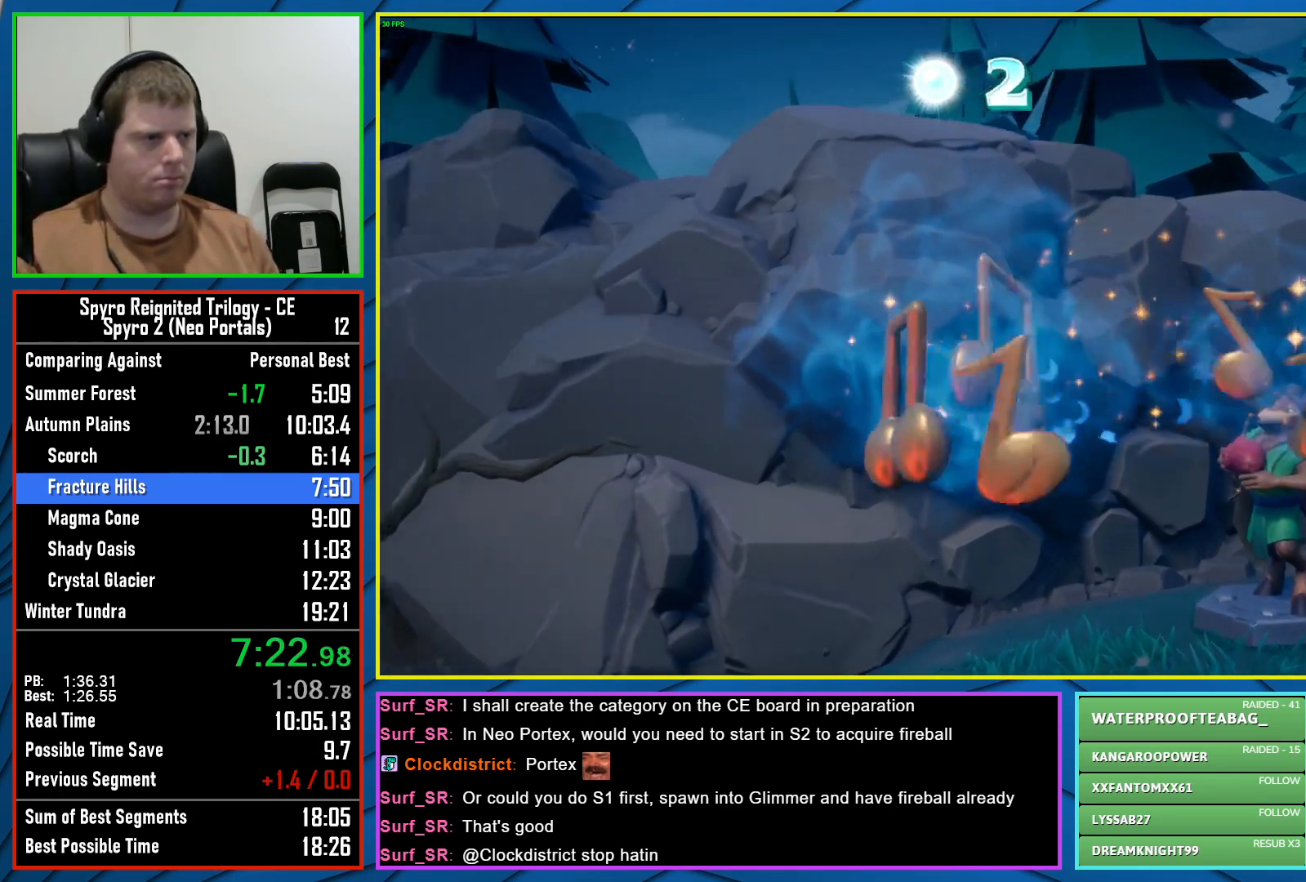
{"buttons": ["Y"], "left_stick": "center", "right_stick": "center", "events": [[33, "Y", "down"], [100, "Y", "up"], [183, "Y", "down"], [233, "Y", "up"], [350, "Y", "down"], [400, "Y", "up"], [483, "Y", "down"]]}
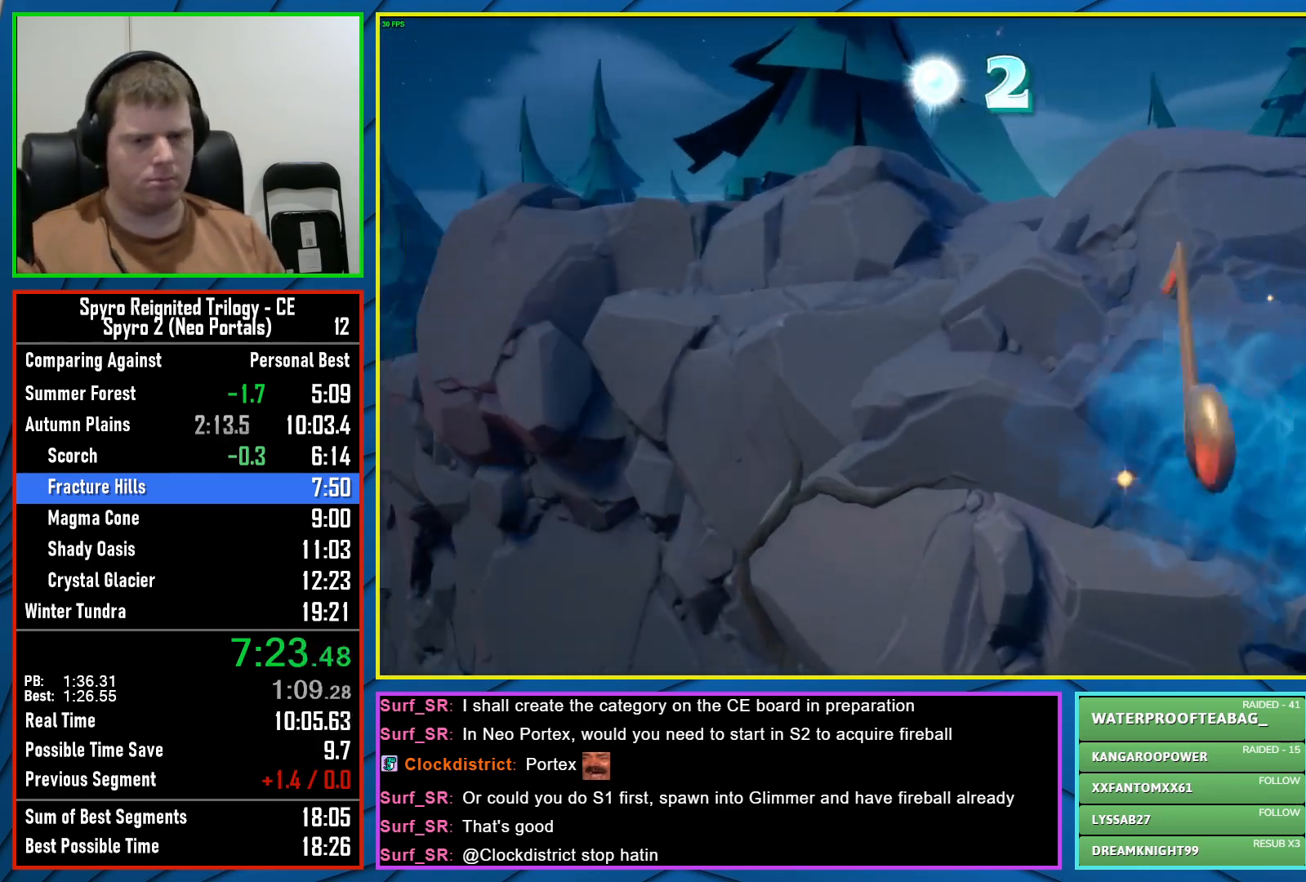
{"buttons": ["Y"], "left_stick": "center", "right_stick": "center", "events": [[67, "Y", "up"], [150, "Y", "down"], [200, "Y", "up"], [317, "Y", "down"], [383, "Y", "up"], [483, "Y", "down"]]}
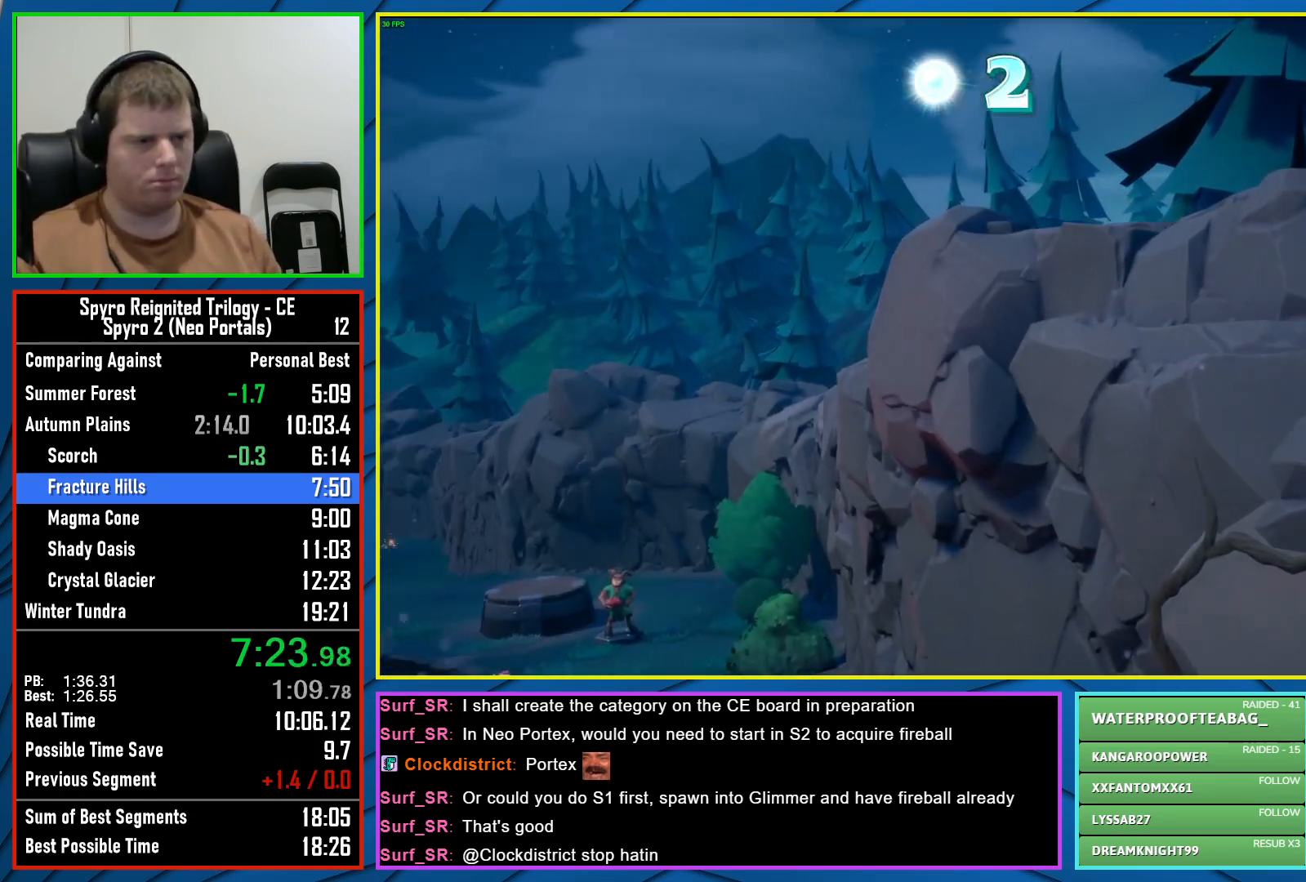
{"buttons": ["Y"], "left_stick": "center", "right_stick": "center", "events": [[33, "Y", "up"], [150, "Y", "down"], [200, "Y", "up"], [317, "Y", "down"], [350, "Y", "up"], [467, "Y", "down"]]}
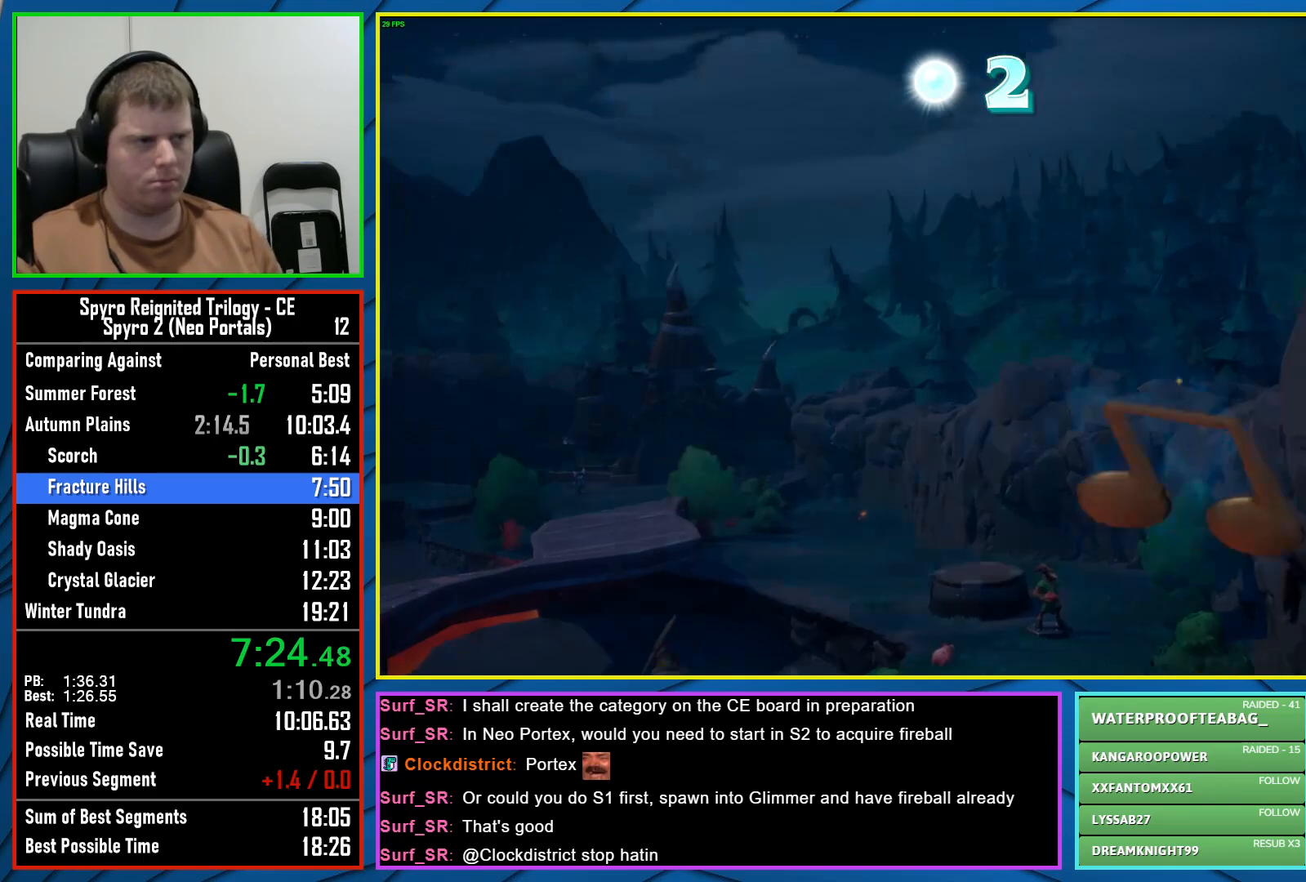
{"buttons": ["A"], "left_stick": "center", "right_stick": "center", "events": [[17, "Y", "up"], [100, "Y", "down"], [150, "Y", "up"], [450, "A", "down"]]}
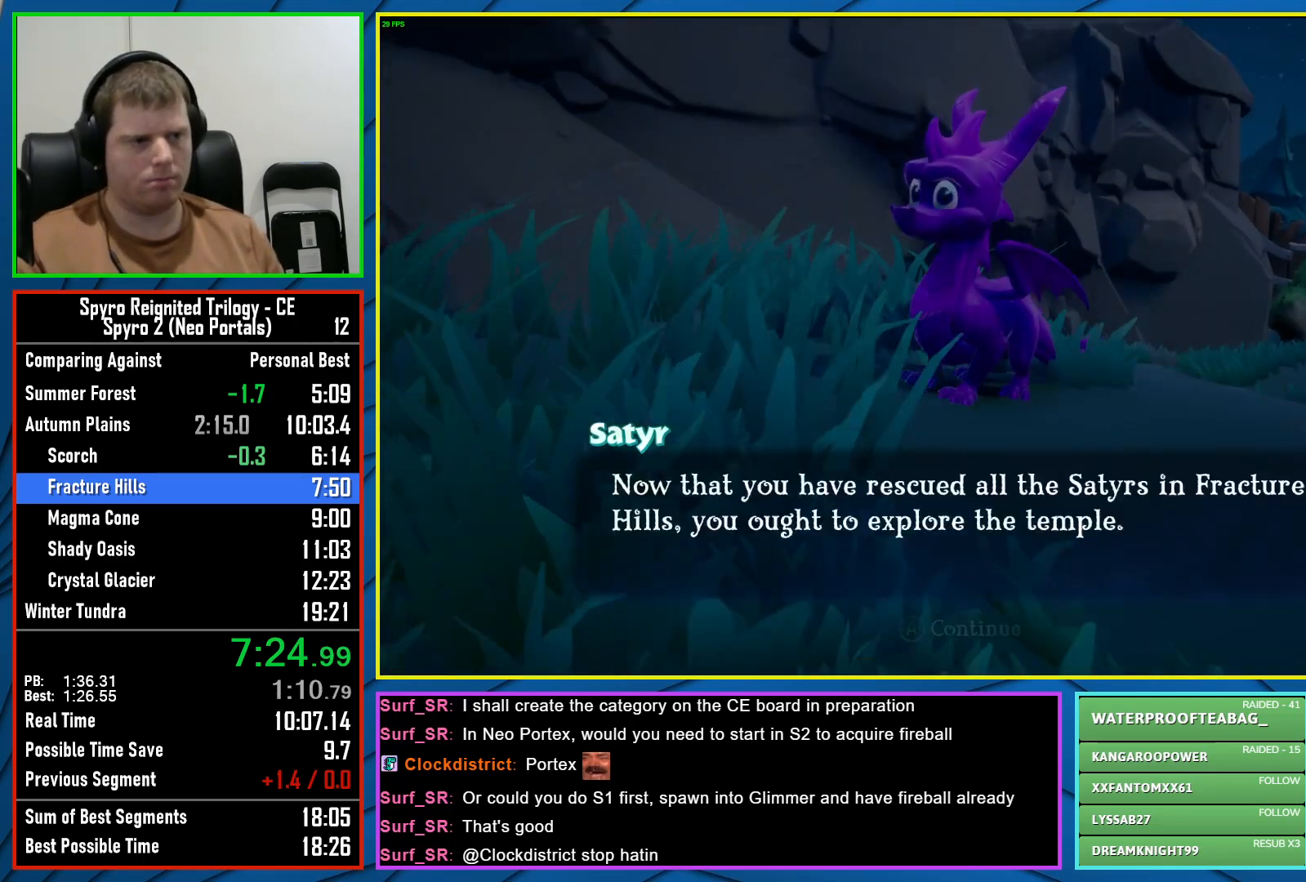
{"buttons": [], "left_stick": "center", "right_stick": "center", "events": [[17, "A", "up"], [100, "A", "down"], [150, "A", "up"], [250, "A", "down"], [317, "A", "up"], [400, "A", "down"], [483, "A", "up"]]}
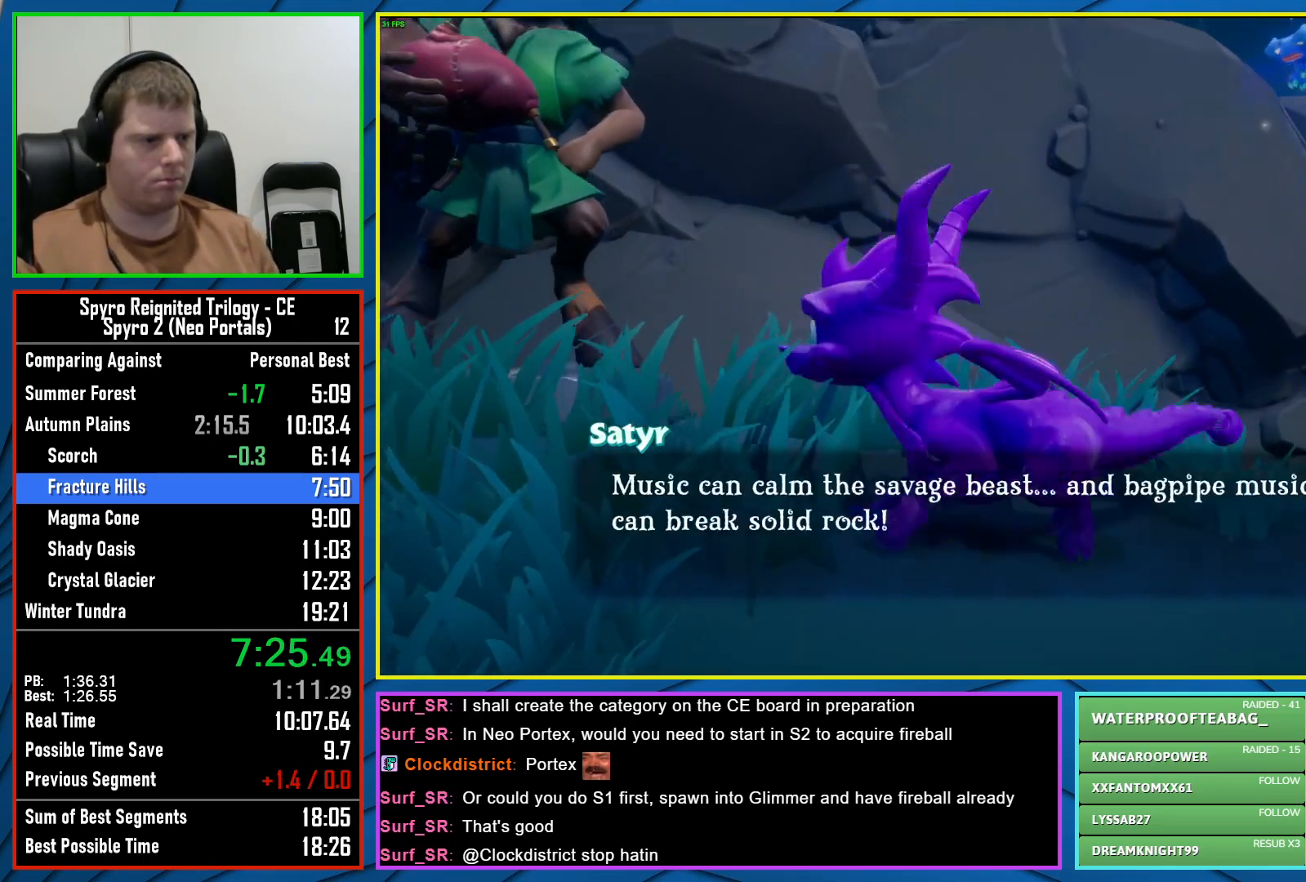
{"buttons": [], "left_stick": "down-right", "right_stick": "center", "events": [[50, "A", "down"], [100, "A", "up"], [383, "left_stick", "right"], [433, "left_stick", "down-right"]]}
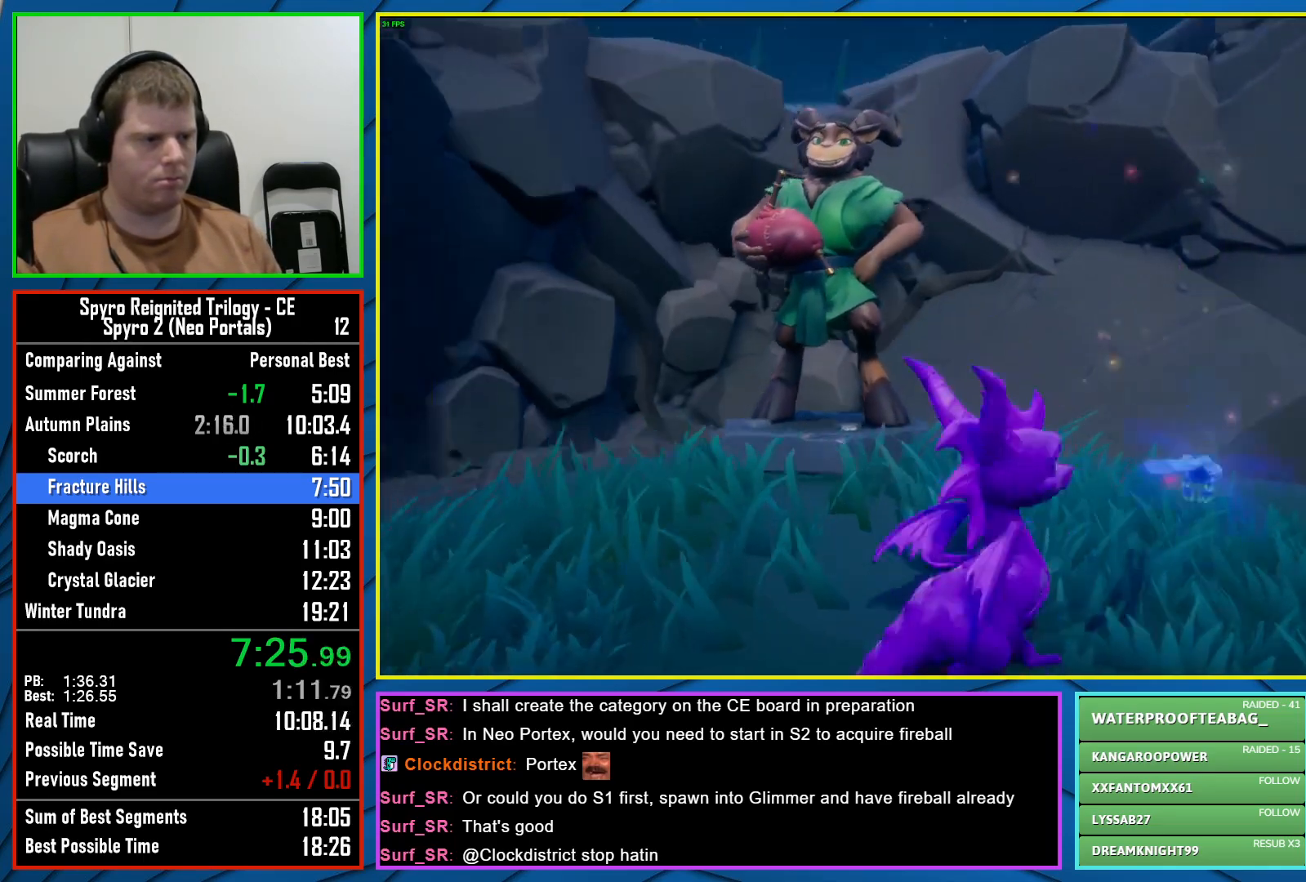
{"buttons": ["X"], "left_stick": "center", "right_stick": "center", "events": [[300, "X", "down"], [300, "left_stick", "center"]]}
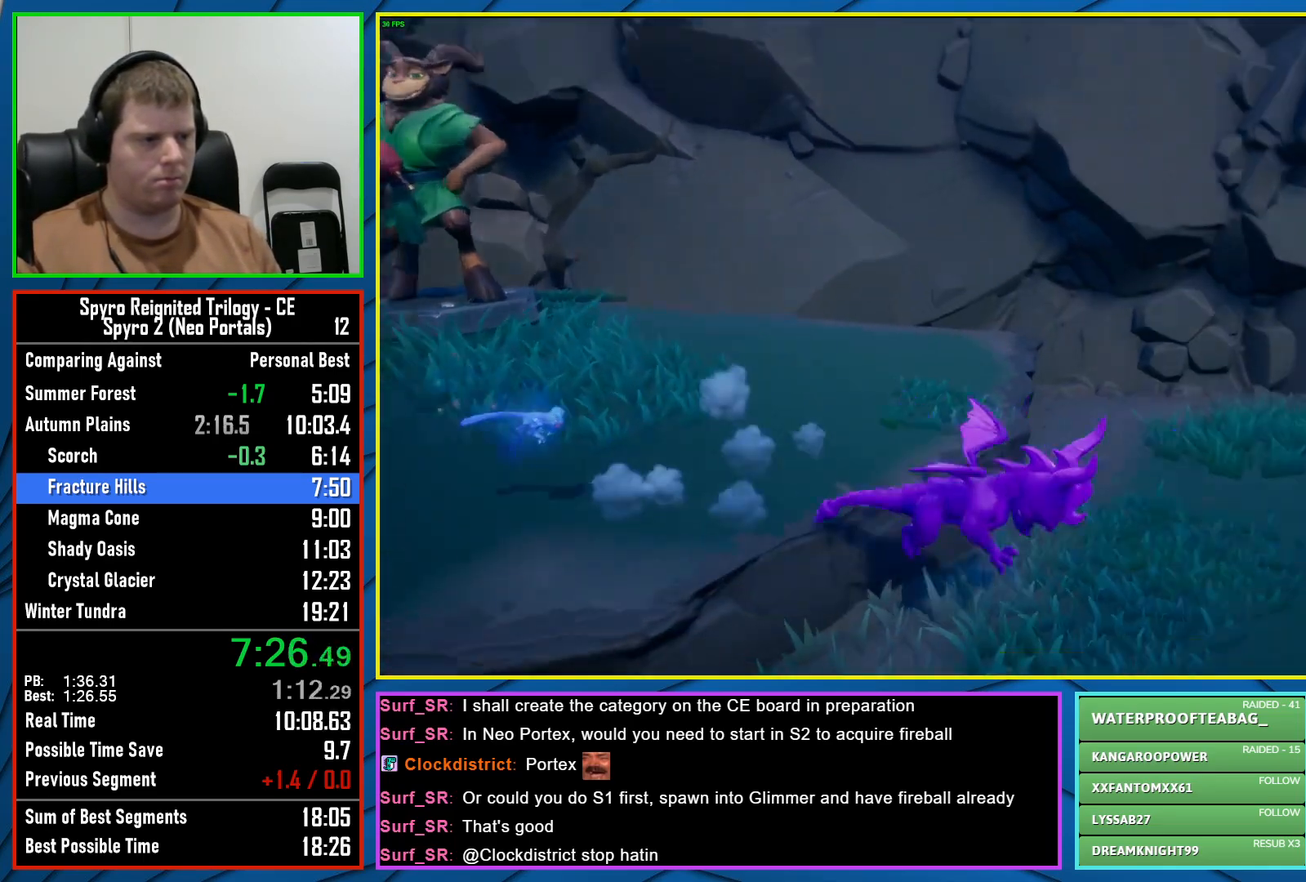
{"buttons": ["X"], "left_stick": "center", "right_stick": "center", "events": [[100, "left_stick", "right"], [417, "left_stick", "center"]]}
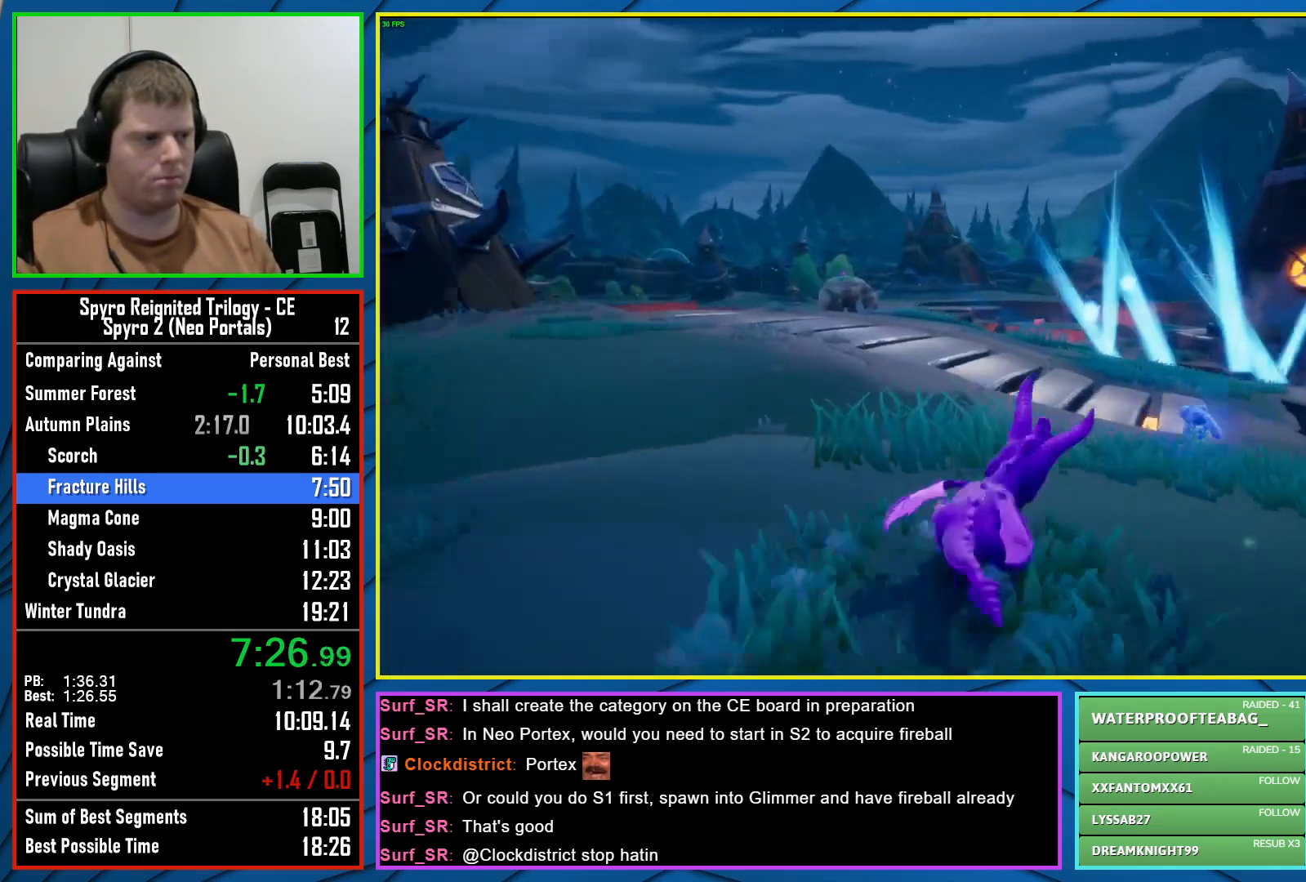
{"buttons": ["X"], "left_stick": "right", "right_stick": "center", "events": [[17, "left_stick", "left"], [200, "left_stick", "center"], [283, "left_stick", "right"]]}
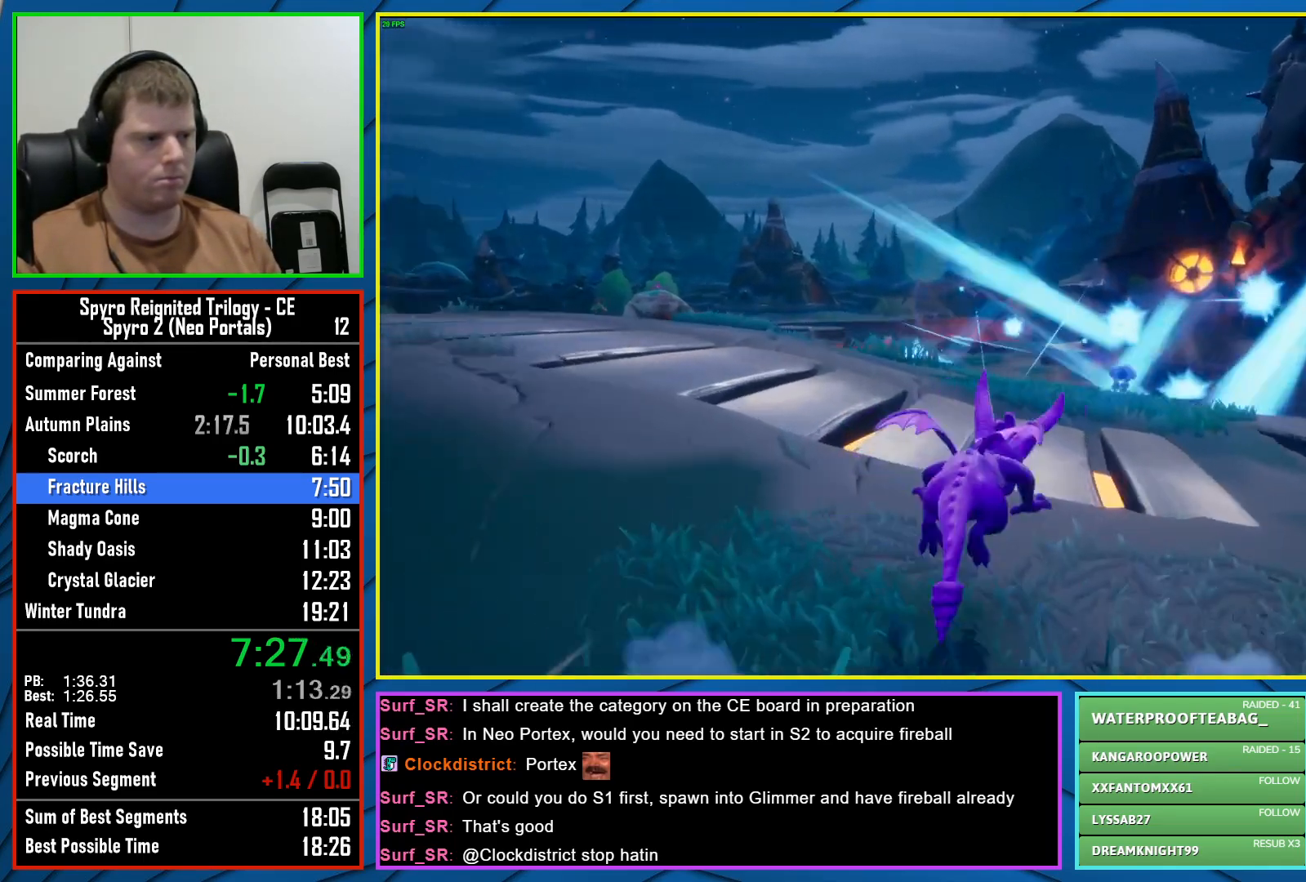
{"buttons": ["X"], "left_stick": "center", "right_stick": "center", "events": [[183, "left_stick", "center"]]}
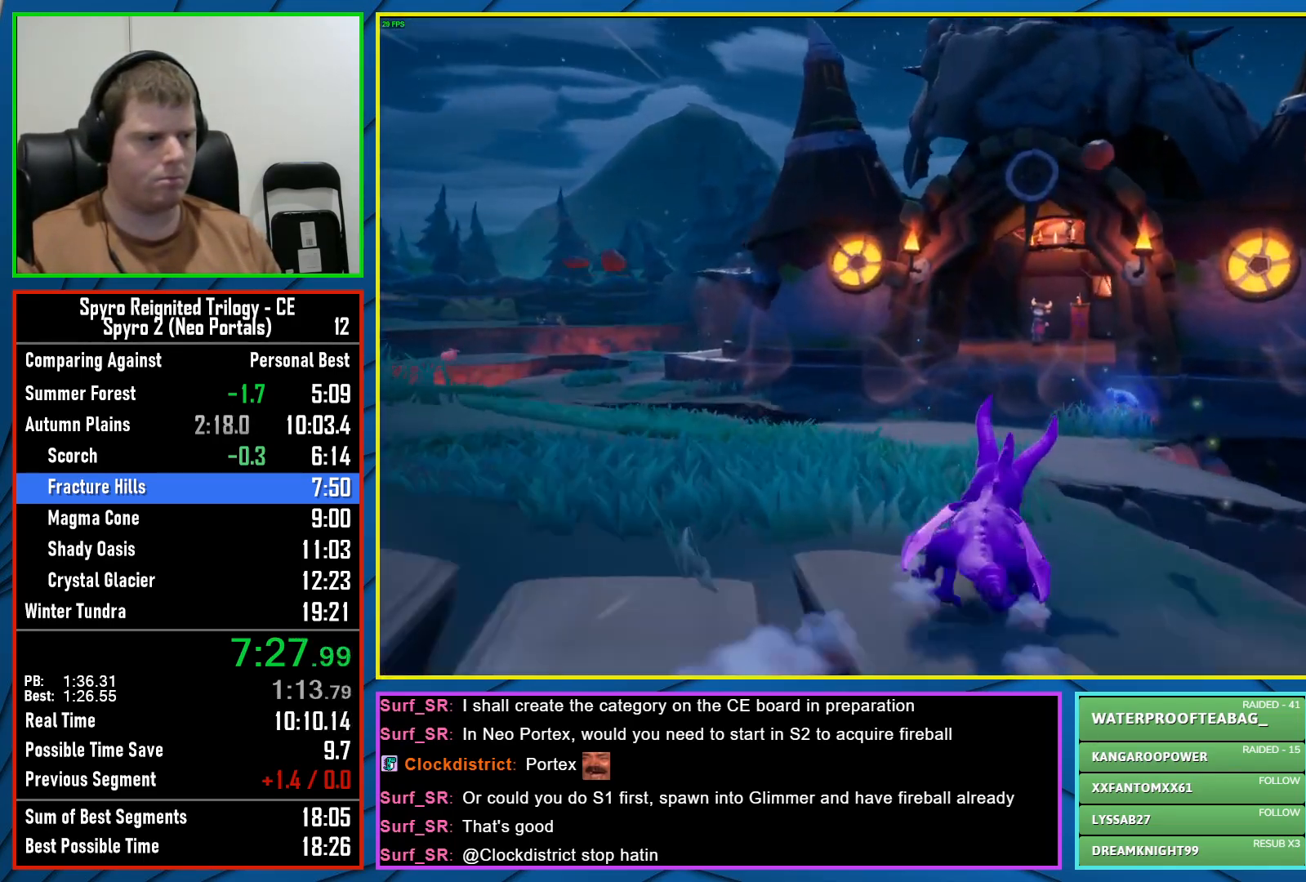
{"buttons": ["X"], "left_stick": "center", "right_stick": "center", "events": []}
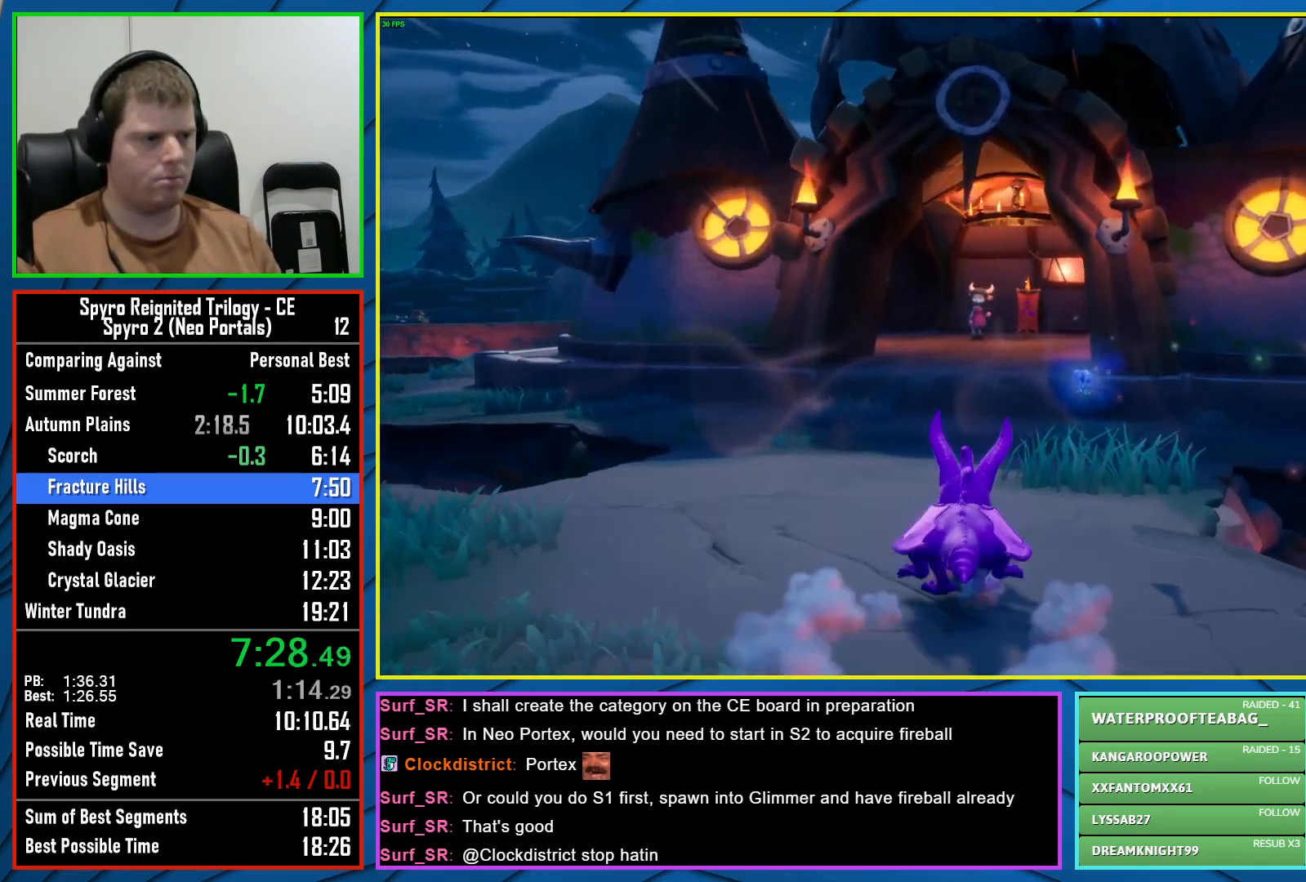
{"buttons": ["X"], "left_stick": "center", "right_stick": "center", "events": [[17, "left_stick", "right"], [133, "left_stick", "center"], [283, "left_stick", "right"], [450, "left_stick", "center"]]}
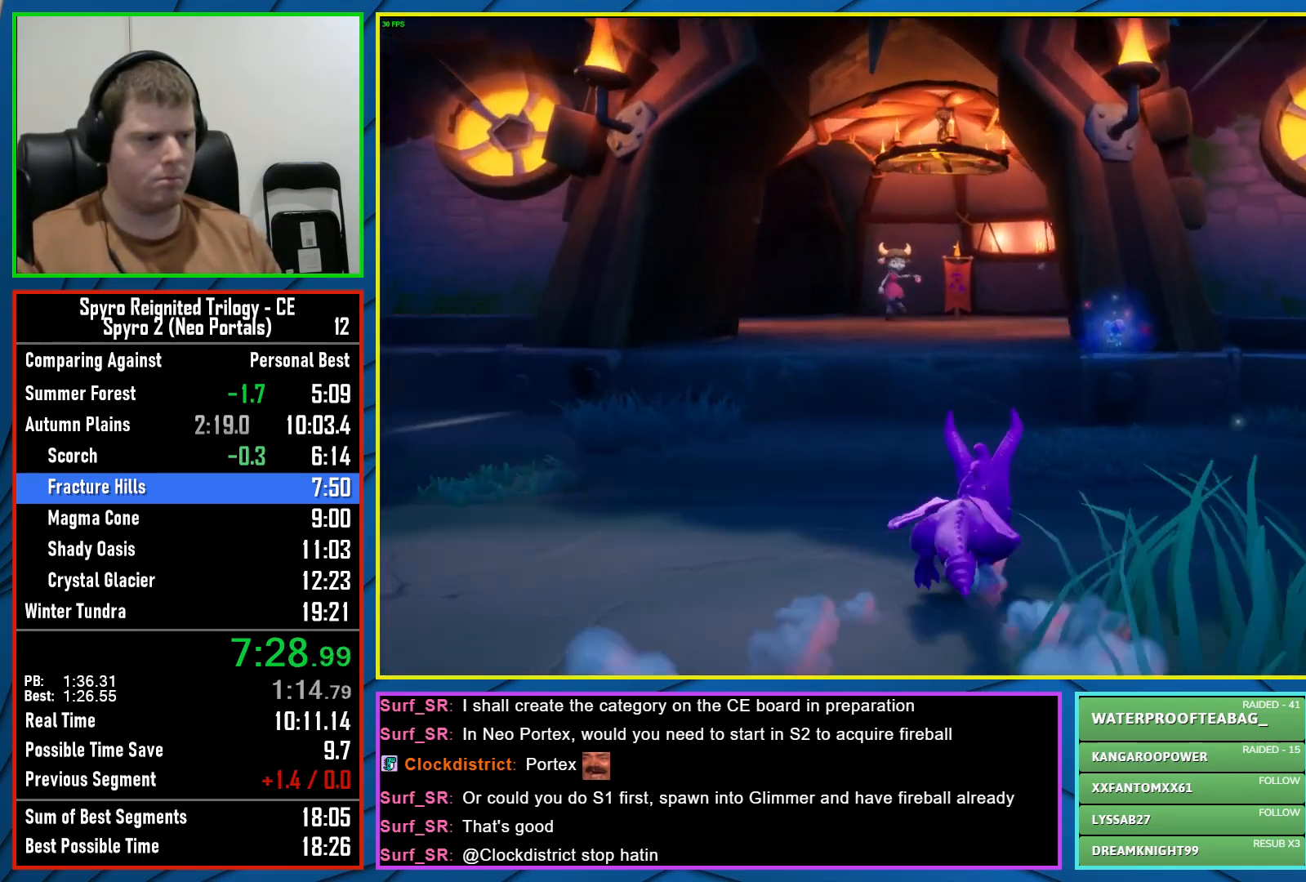
{"buttons": ["X"], "left_stick": "center", "right_stick": "center", "events": [[150, "A", "down"], [283, "A", "up"]]}
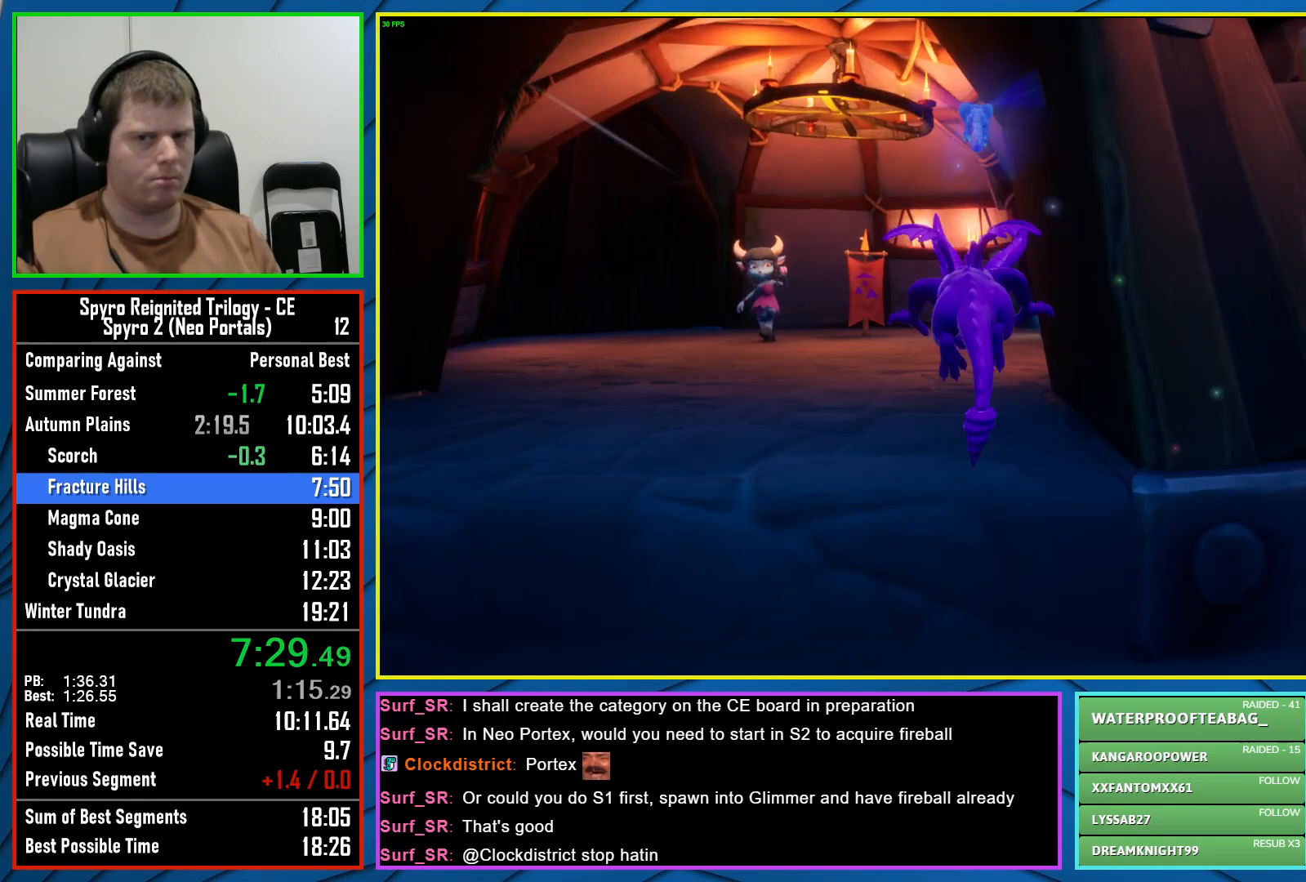
{"buttons": ["X"], "left_stick": "right", "right_stick": "center", "events": [[283, "left_stick", "right"]]}
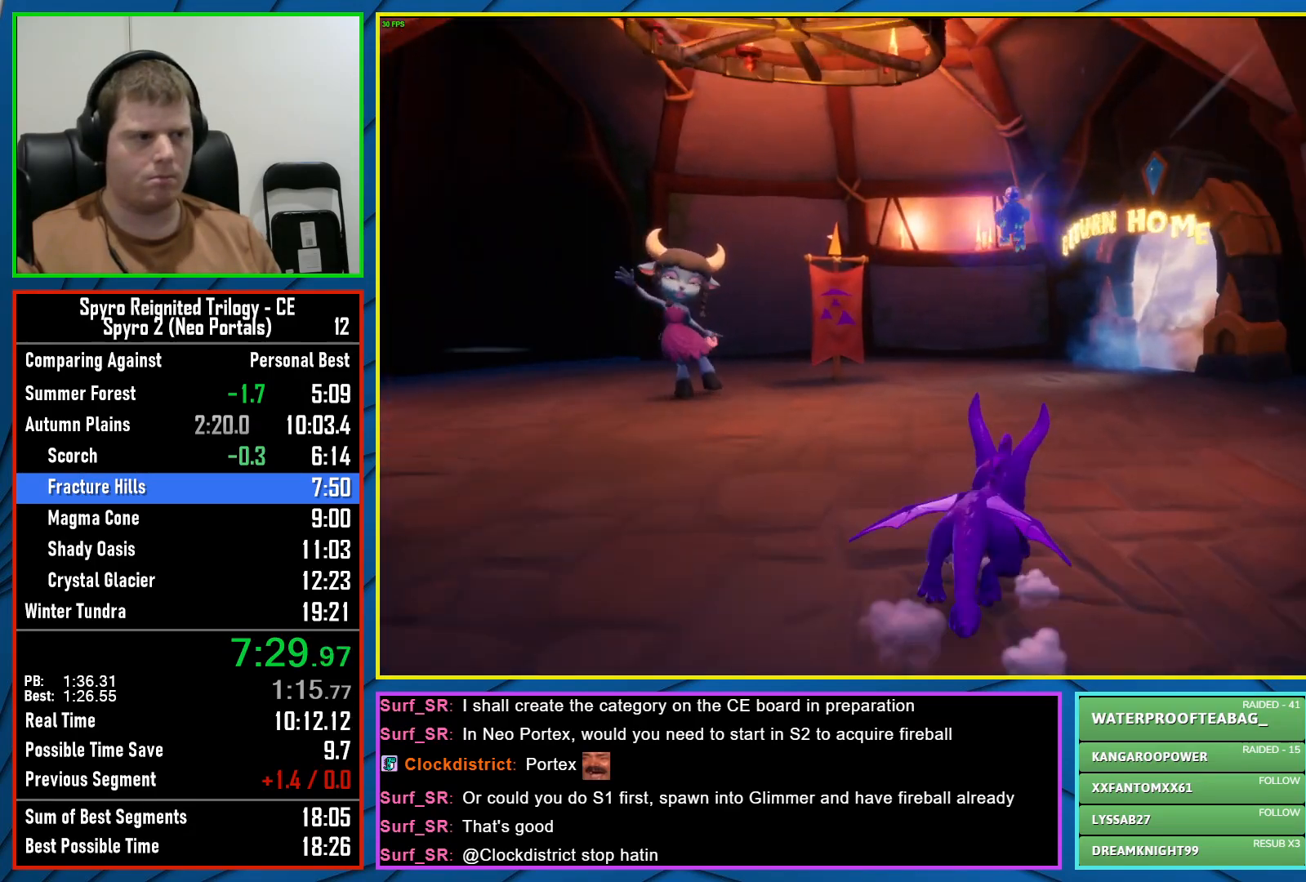
{"buttons": ["X"], "left_stick": "right", "right_stick": "center", "events": [[183, "left_stick", "center"], [300, "left_stick", "right"]]}
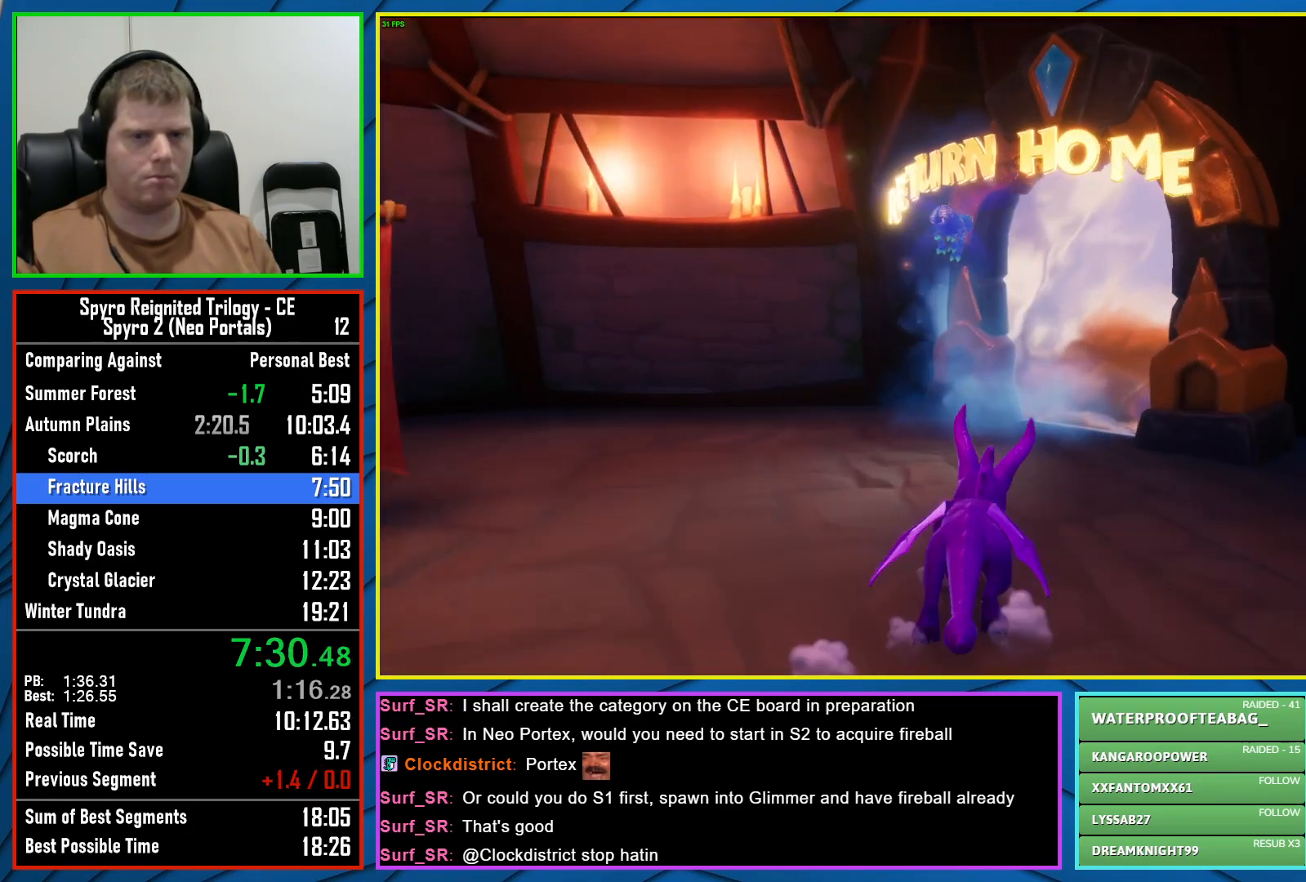
{"buttons": ["X"], "left_stick": "center", "right_stick": "center", "events": [[83, "left_stick", "center"]]}